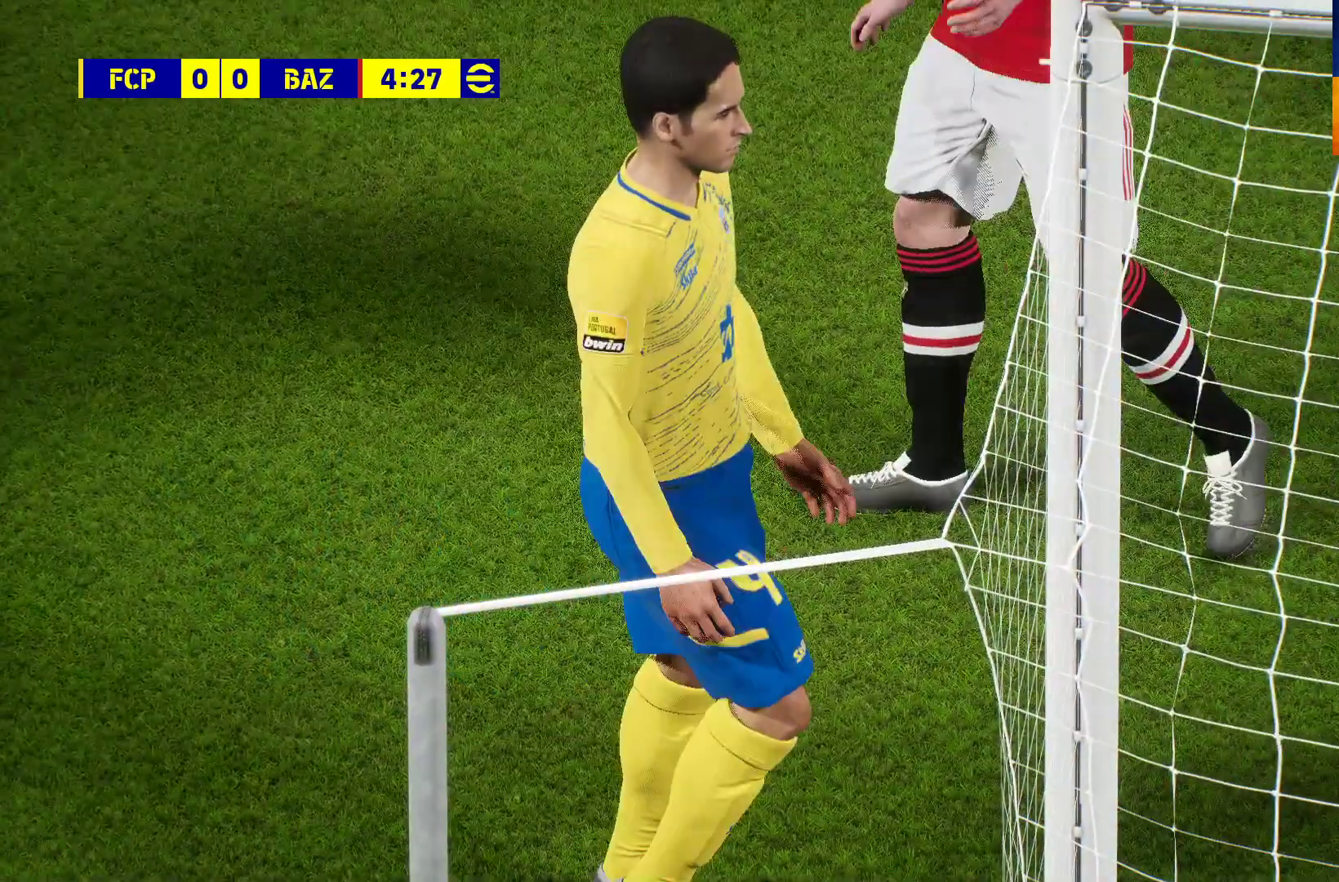
Gameplay with a controller (Xbox layout); each line is a JSON object with the inputs held at the frame after it. "events" lists button and stick changes between this image and that frame as [ms after this image, input, new state], when the widget could be followed in between.
{"buttons": [], "left_stick": "center", "right_stick": "center", "events": [[183, "A", "up"], [367, "A", "down"], [500, "A", "up"]]}
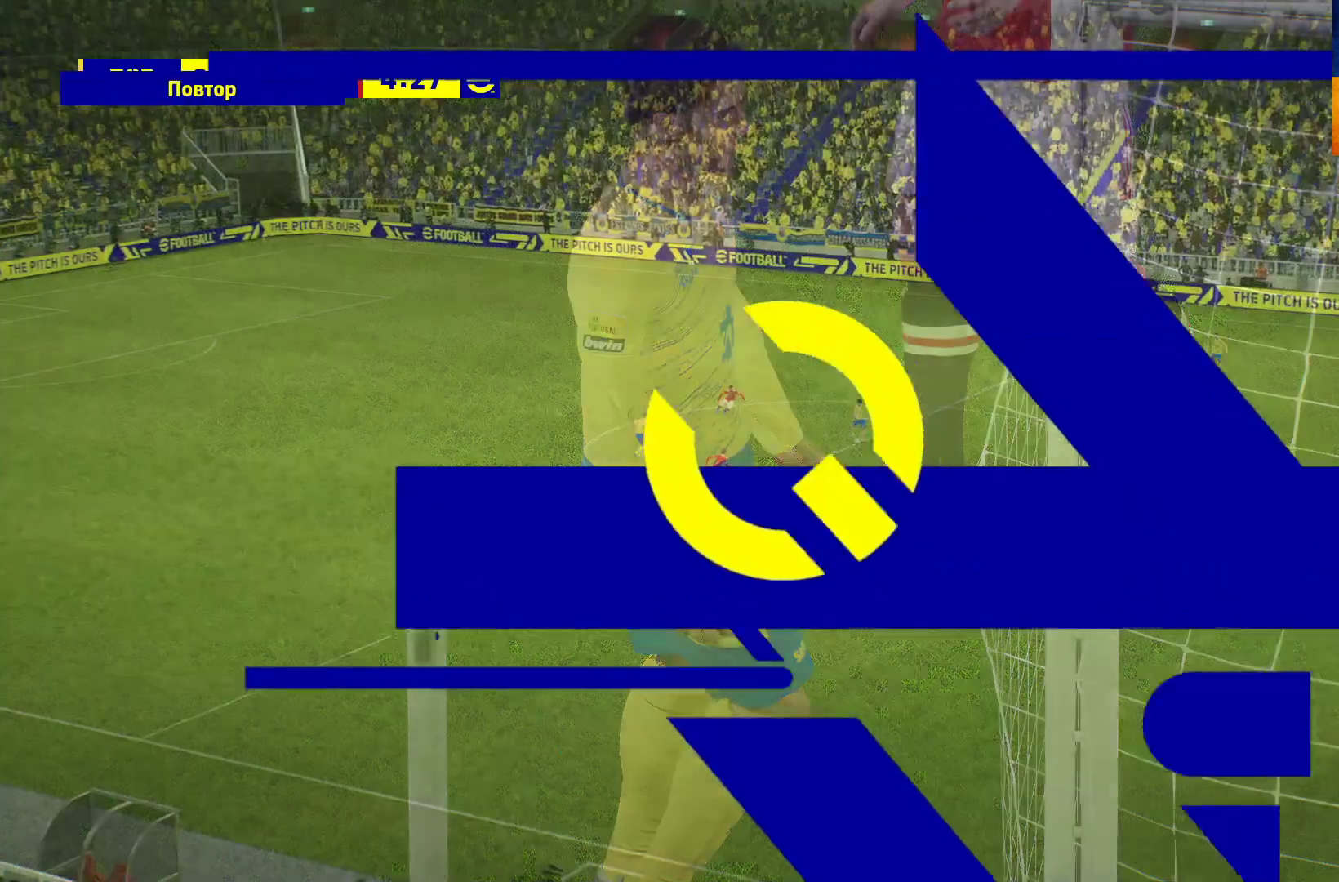
{"buttons": ["A"], "left_stick": "center", "right_stick": "center", "events": [[167, "A", "down"], [300, "A", "up"], [433, "A", "down"]]}
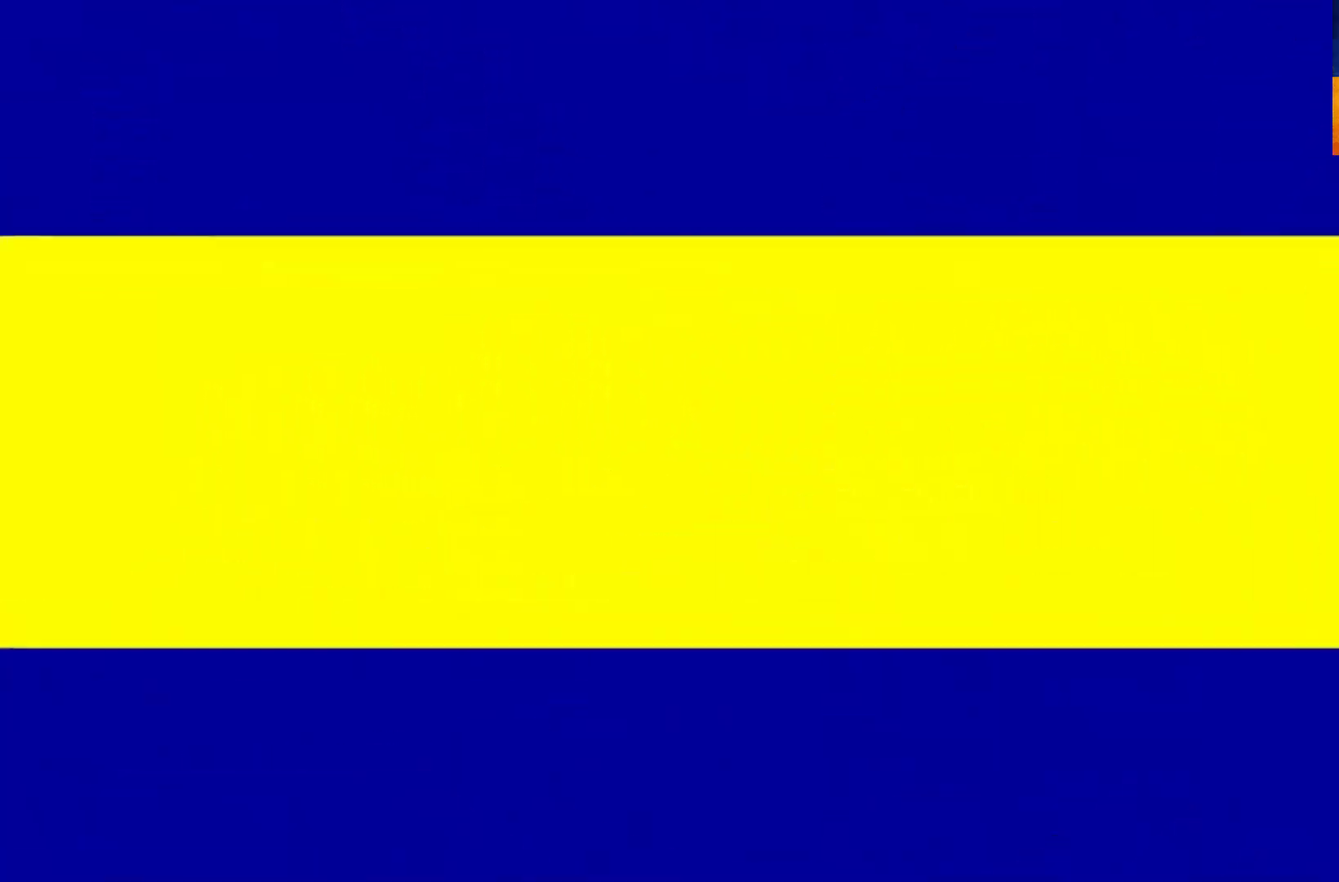
{"buttons": ["A"], "left_stick": "center", "right_stick": "center", "events": [[33, "A", "up"], [117, "A", "down"], [217, "A", "up"], [300, "A", "down"], [400, "A", "up"], [500, "A", "down"]]}
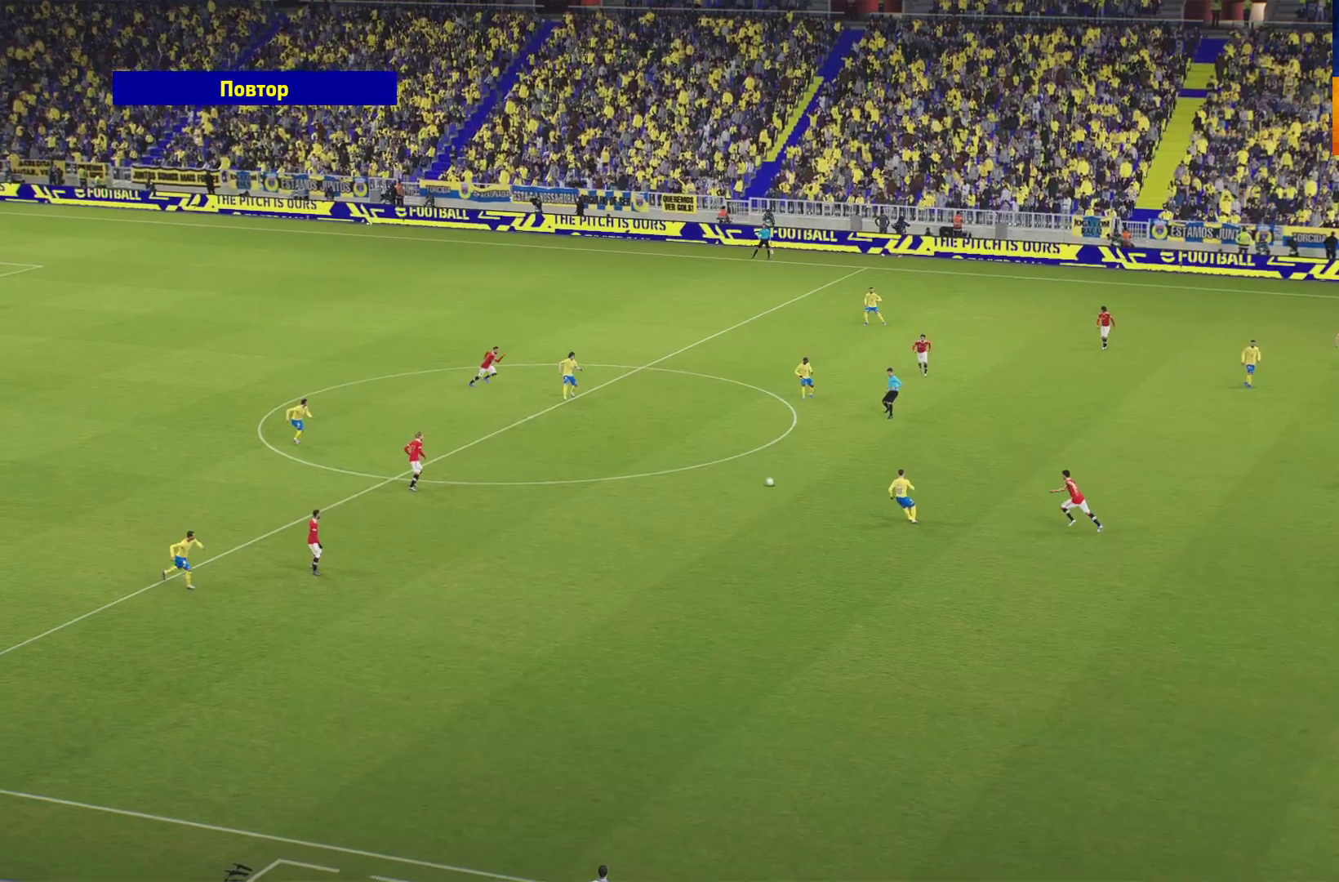
{"buttons": ["A"], "left_stick": "center", "right_stick": "center", "events": [[117, "A", "up"], [183, "A", "down"], [283, "A", "up"], [350, "A", "down"], [450, "A", "up"], [500, "A", "down"]]}
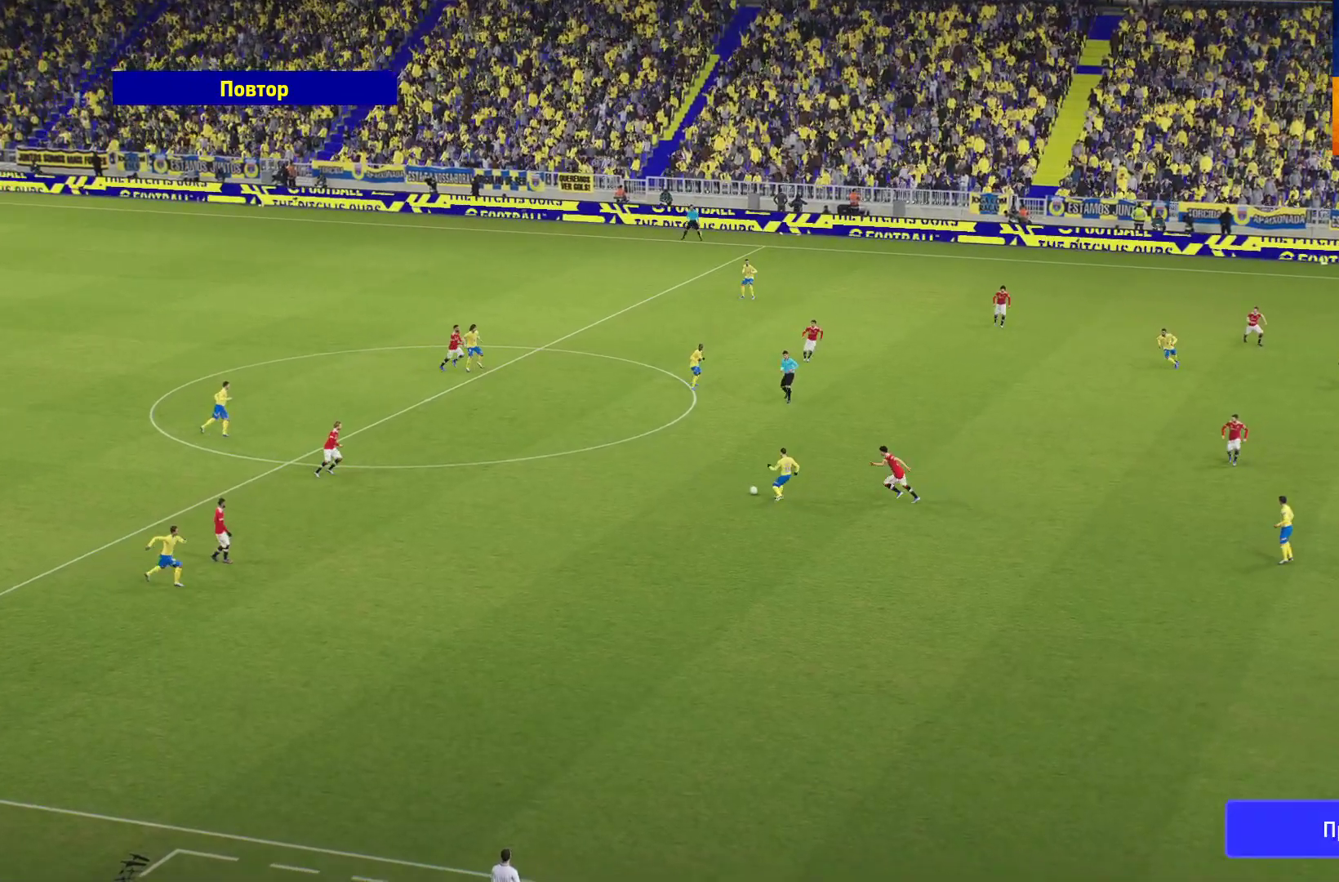
{"buttons": [], "left_stick": "center", "right_stick": "center", "events": [[150, "A", "up"]]}
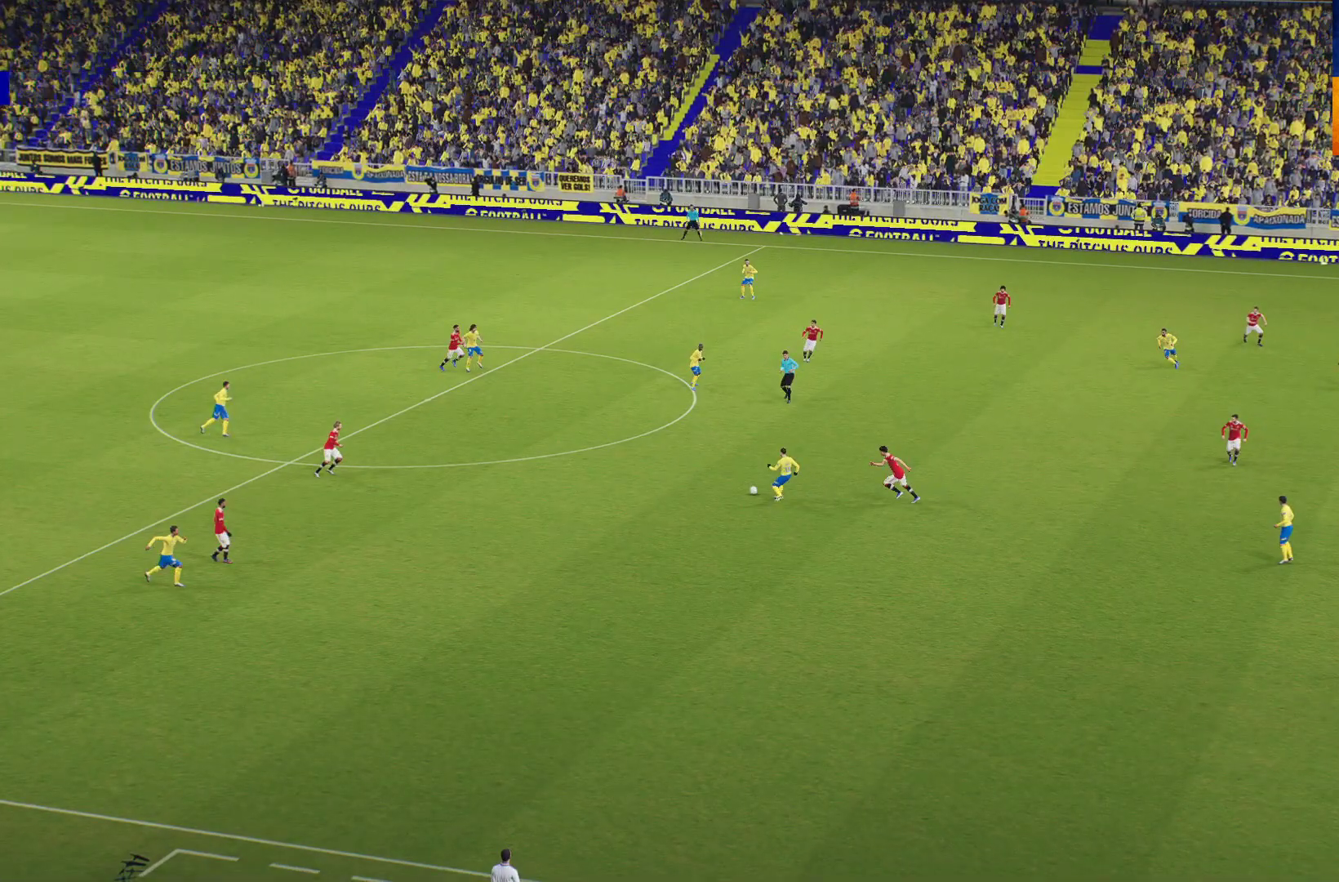
{"buttons": [], "left_stick": "center", "right_stick": "center", "events": []}
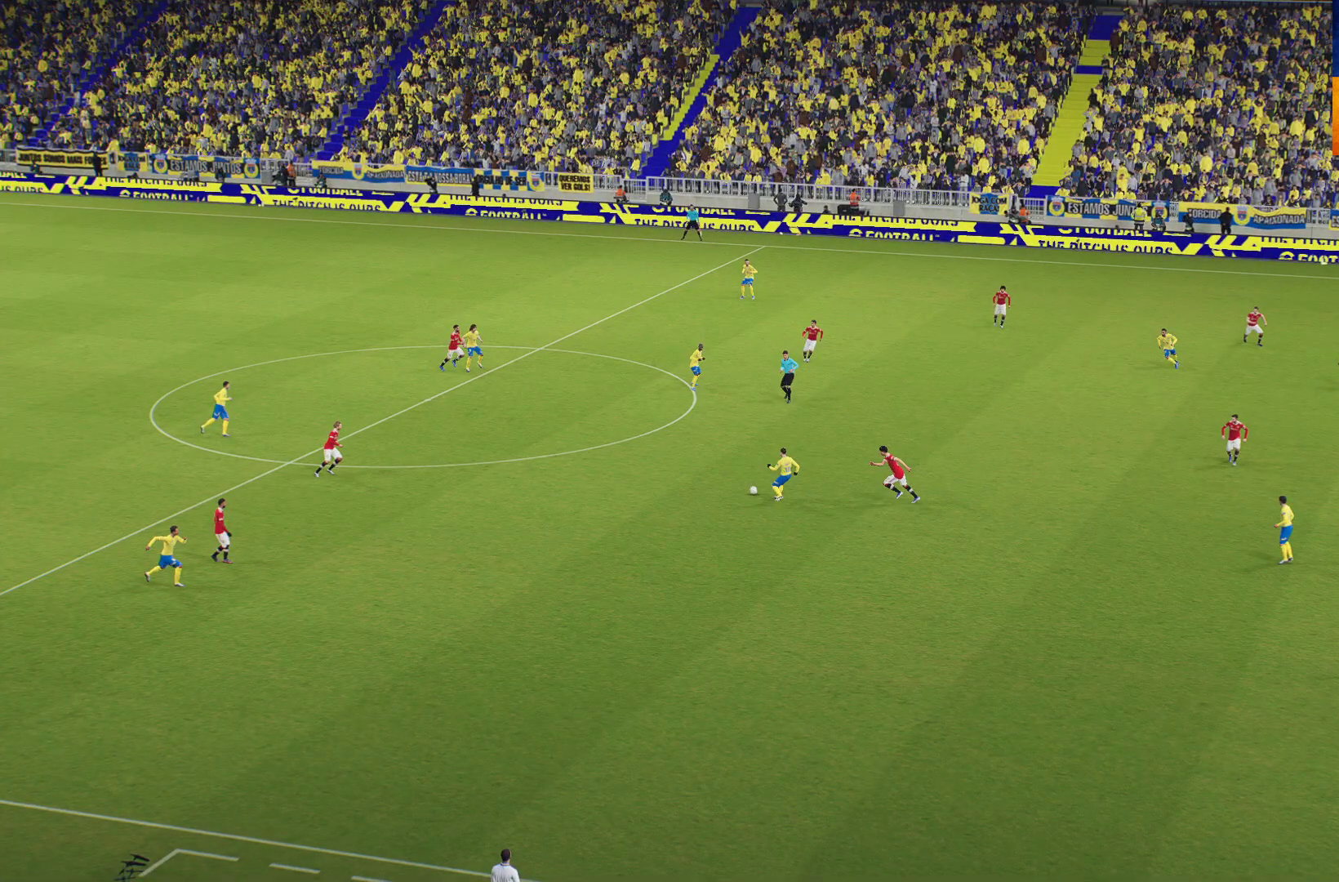
{"buttons": [], "left_stick": "center", "right_stick": "center", "events": [[350, "X", "down"], [450, "X", "up"]]}
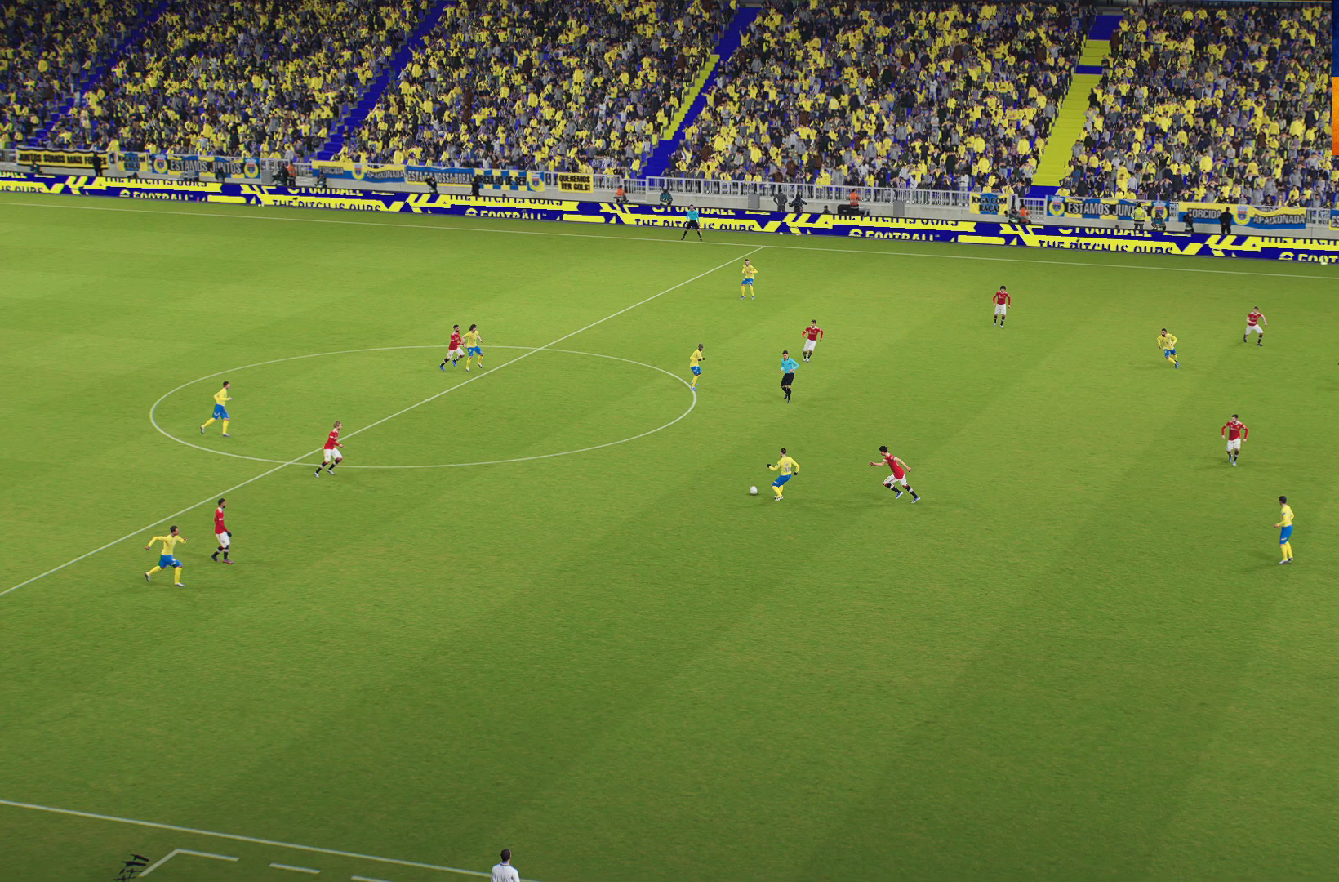
{"buttons": [], "left_stick": "center", "right_stick": "center", "events": [[233, "X", "down"], [367, "X", "up"]]}
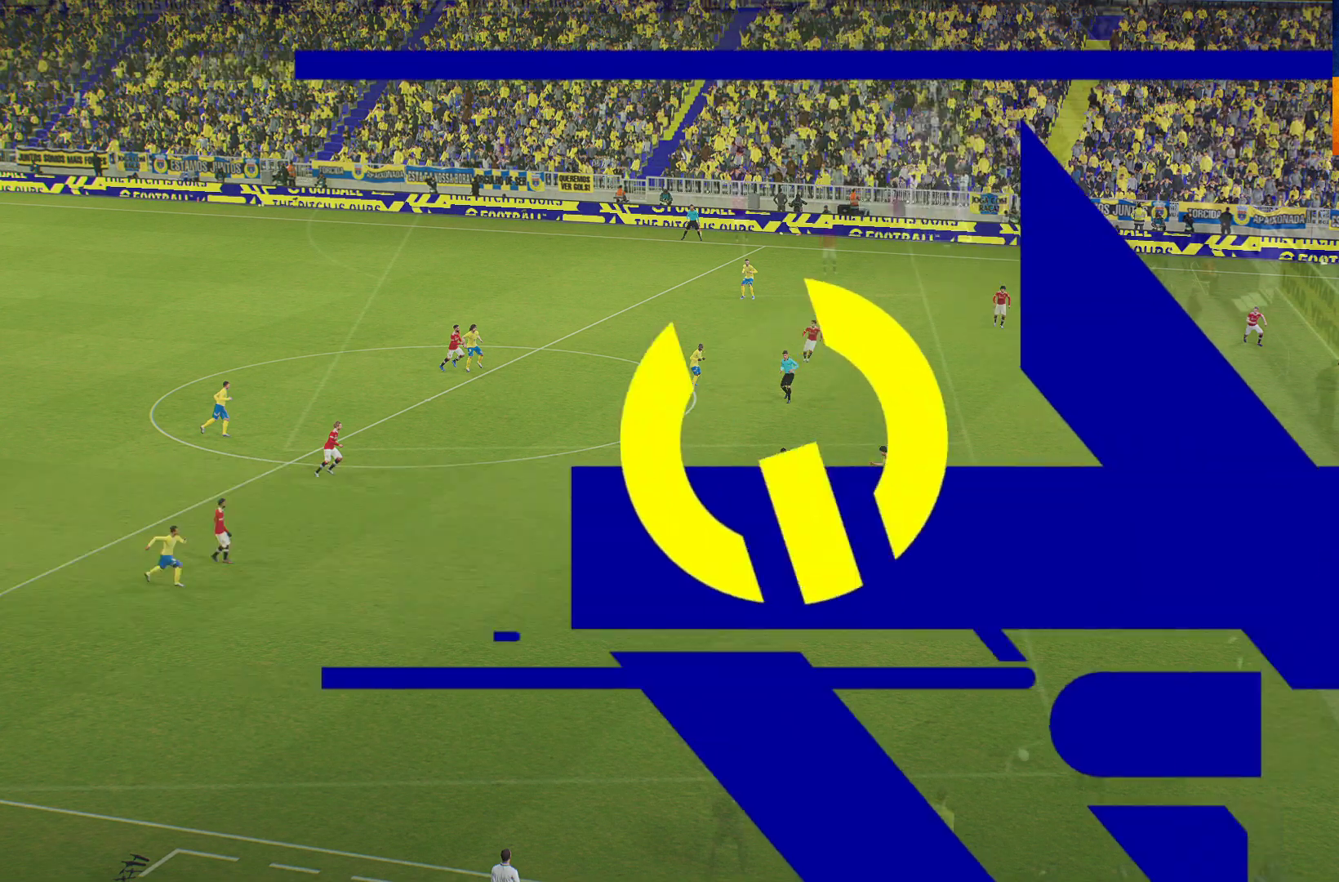
{"buttons": [], "left_stick": "center", "right_stick": "center", "events": [[33, "X", "down"], [117, "X", "up"], [283, "X", "down"], [350, "X", "up"]]}
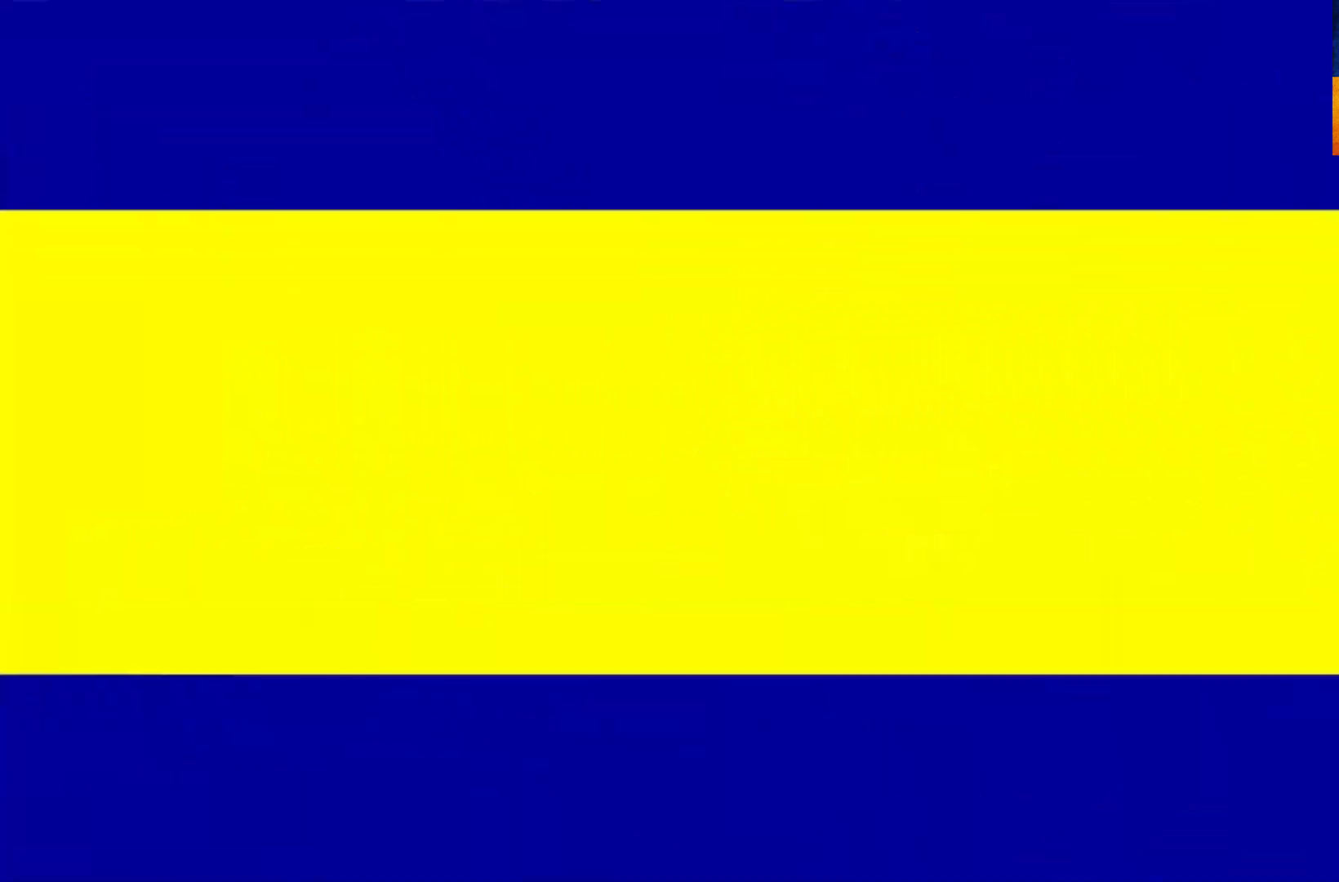
{"buttons": [], "left_stick": "center", "right_stick": "center", "events": []}
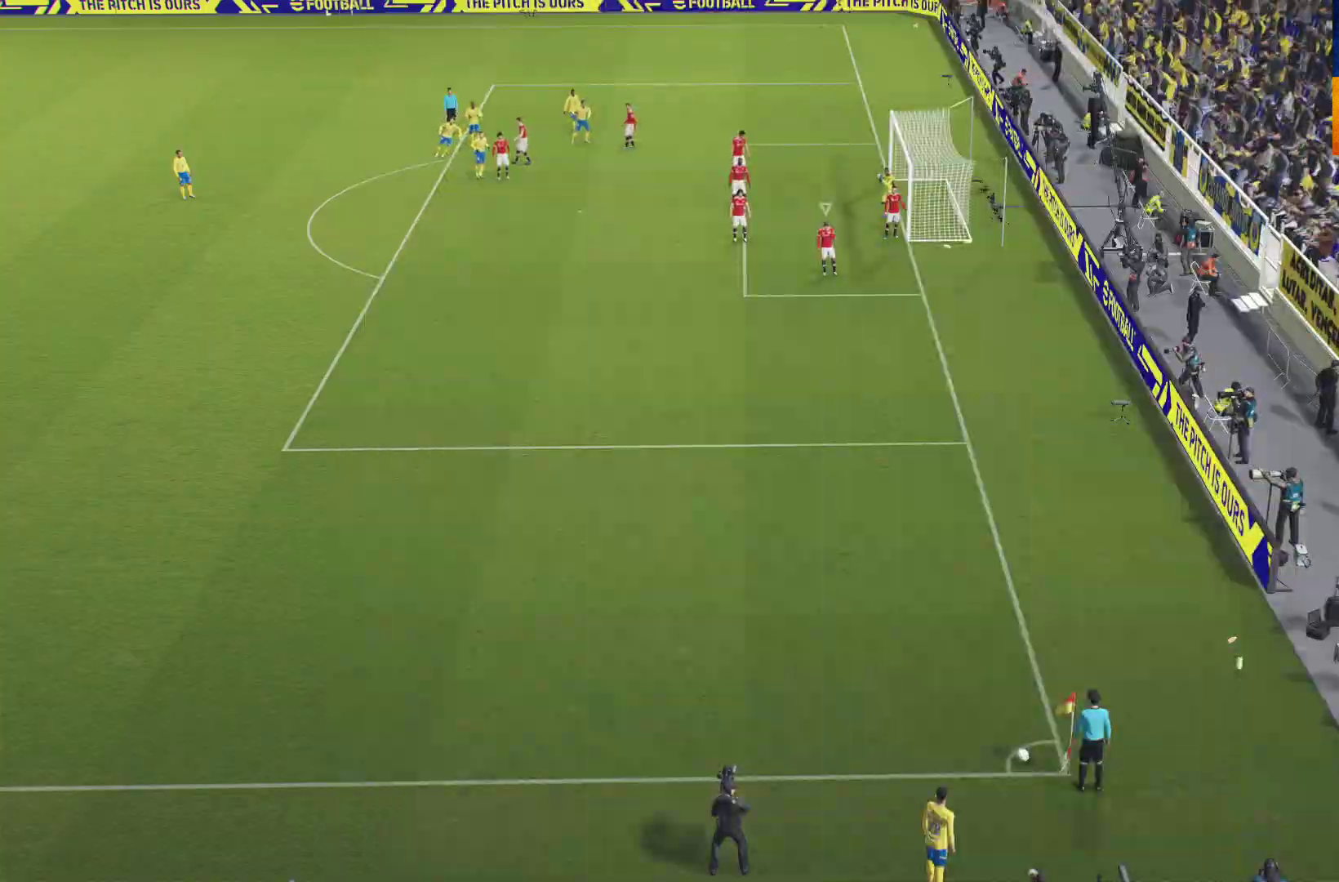
{"buttons": [], "left_stick": "center", "right_stick": "center", "events": []}
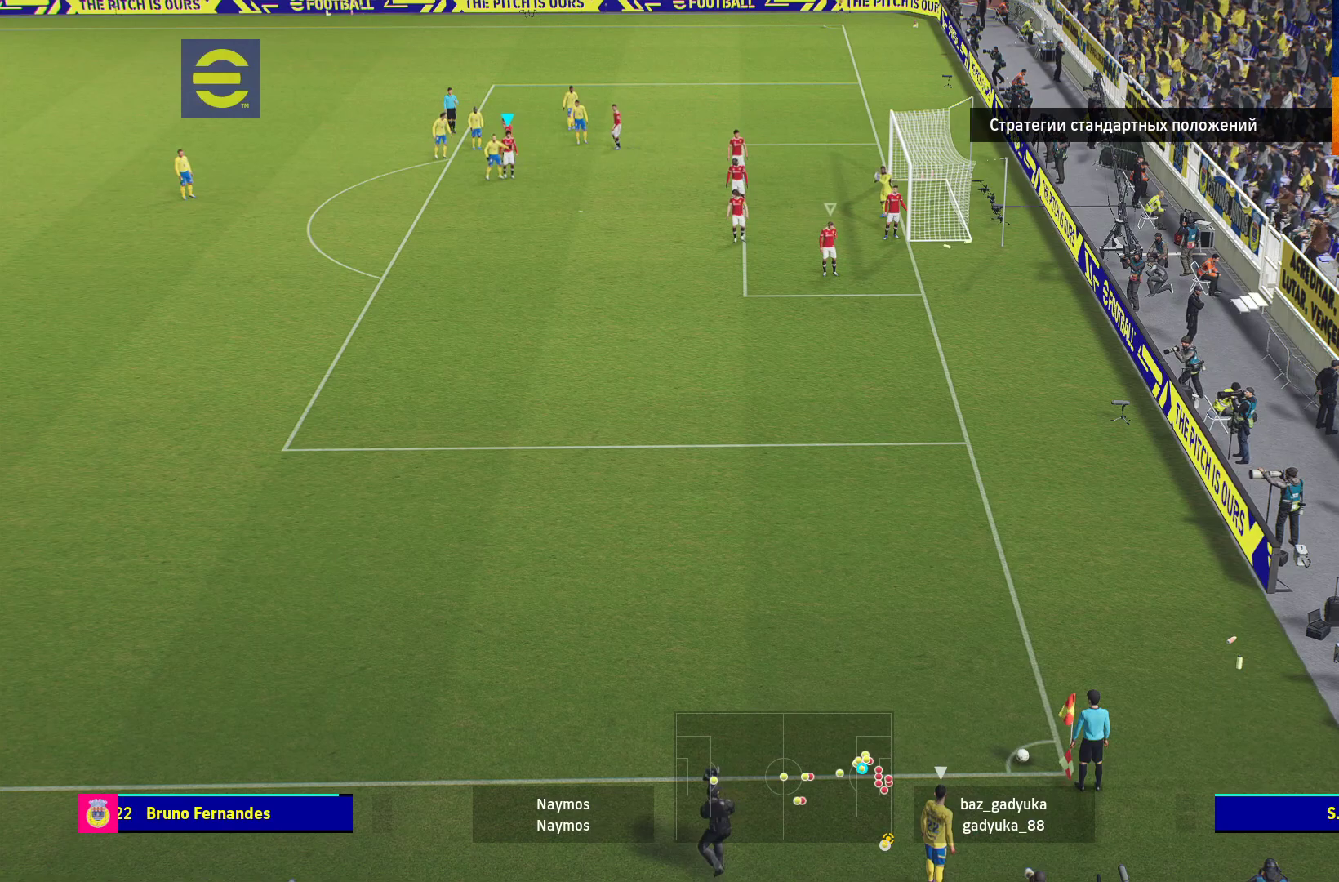
{"buttons": [], "left_stick": "center", "right_stick": "center", "events": []}
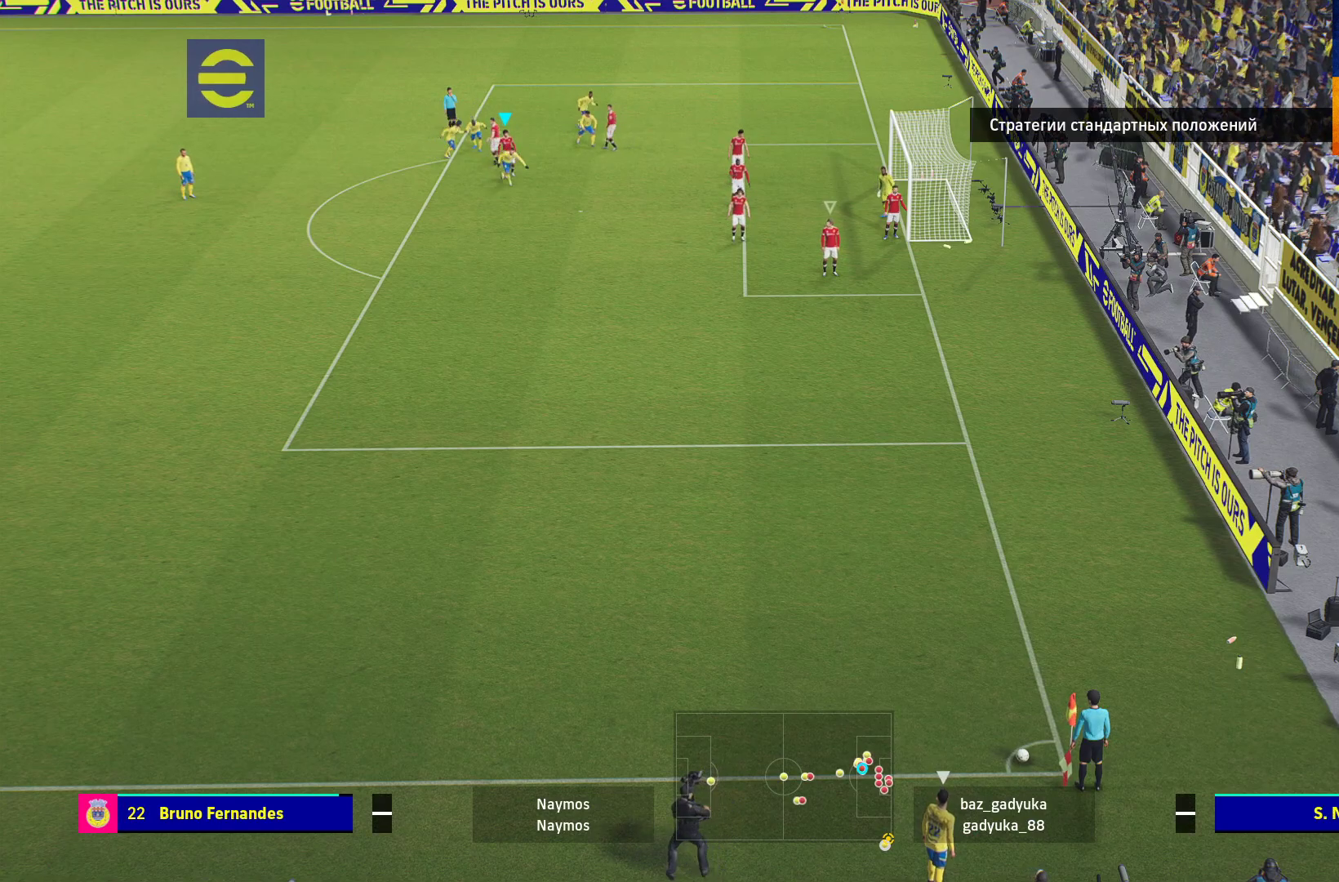
{"buttons": [], "left_stick": "center", "right_stick": "center", "events": []}
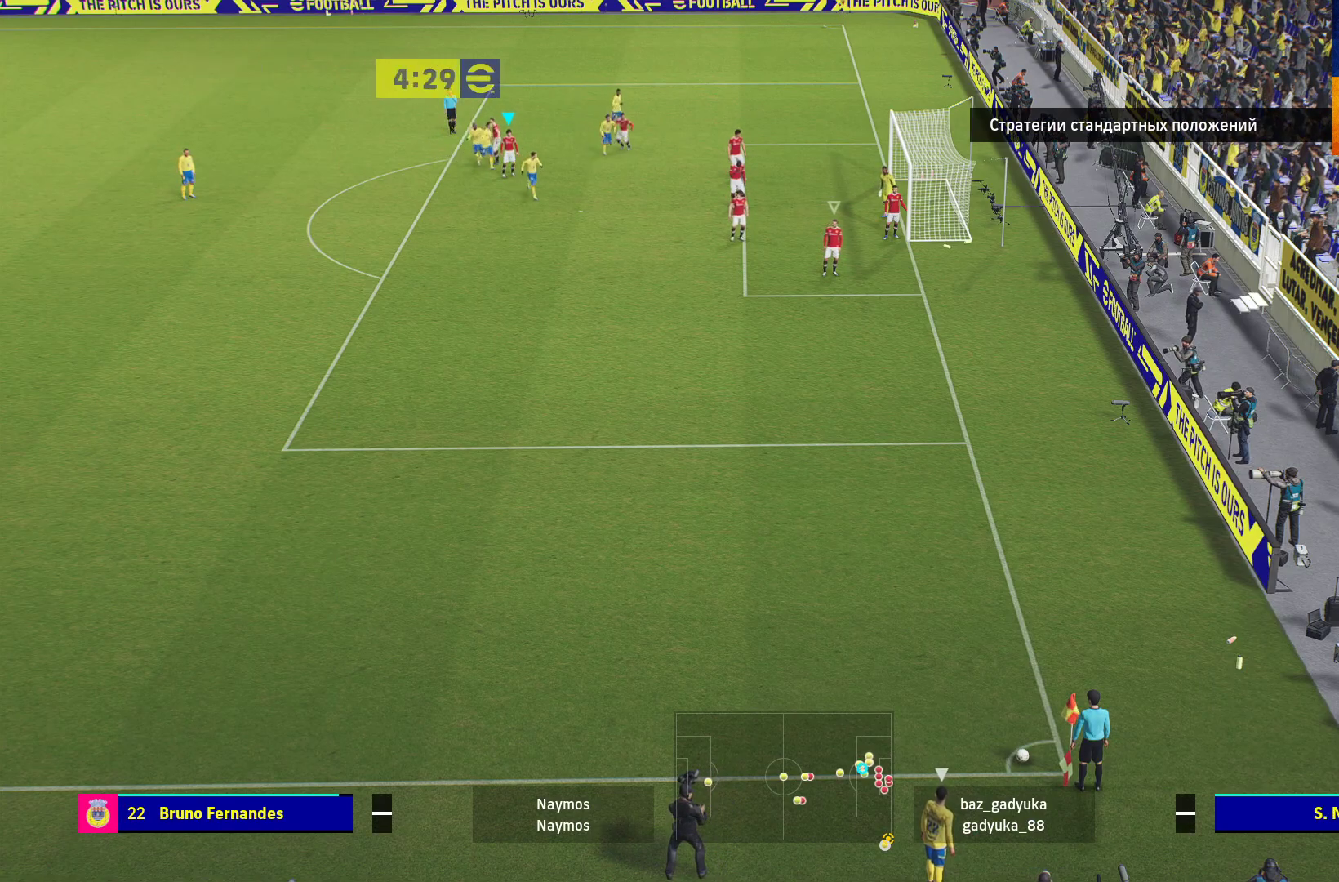
{"buttons": [], "left_stick": "center", "right_stick": "center", "events": []}
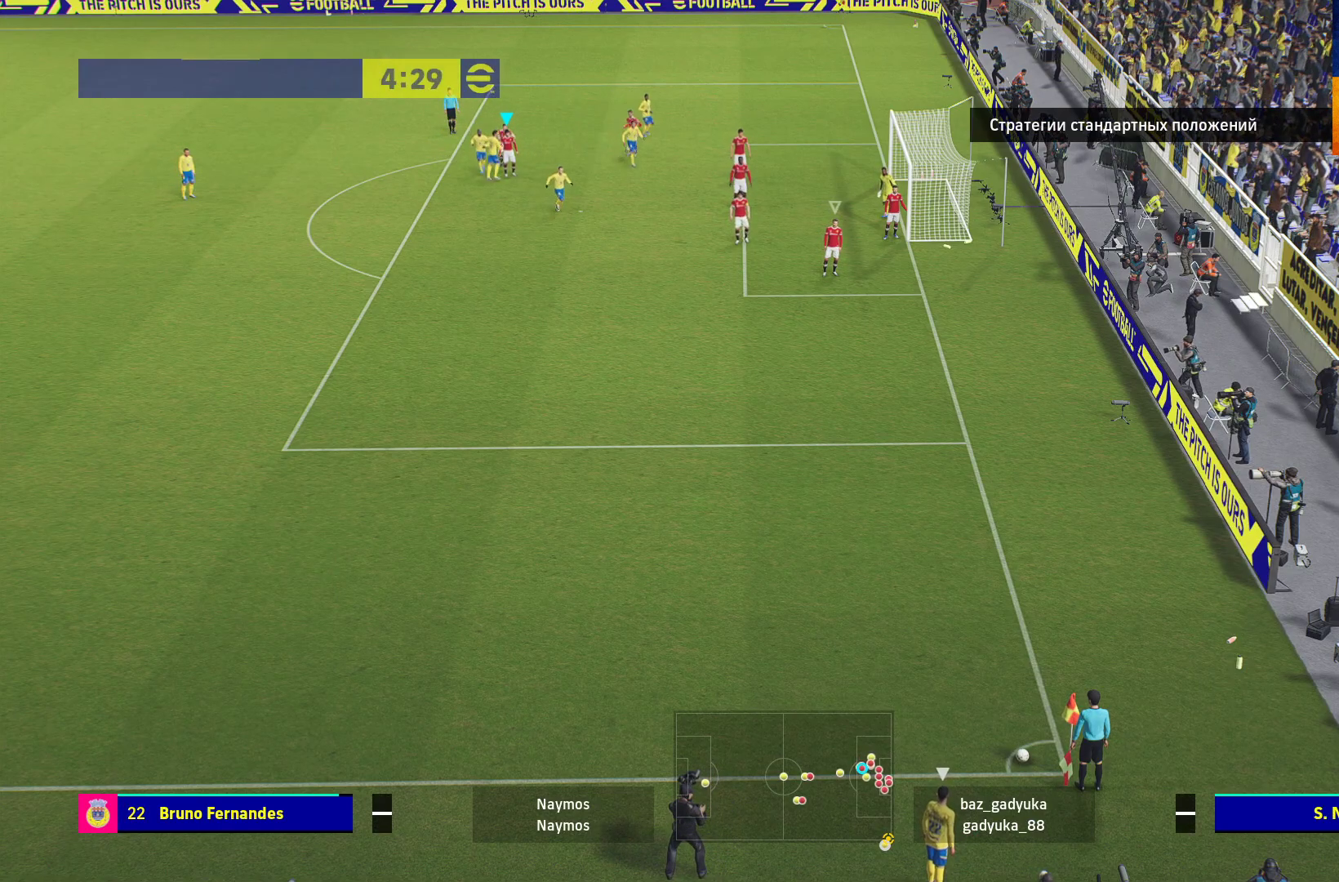
{"buttons": [], "left_stick": "center", "right_stick": "center", "events": []}
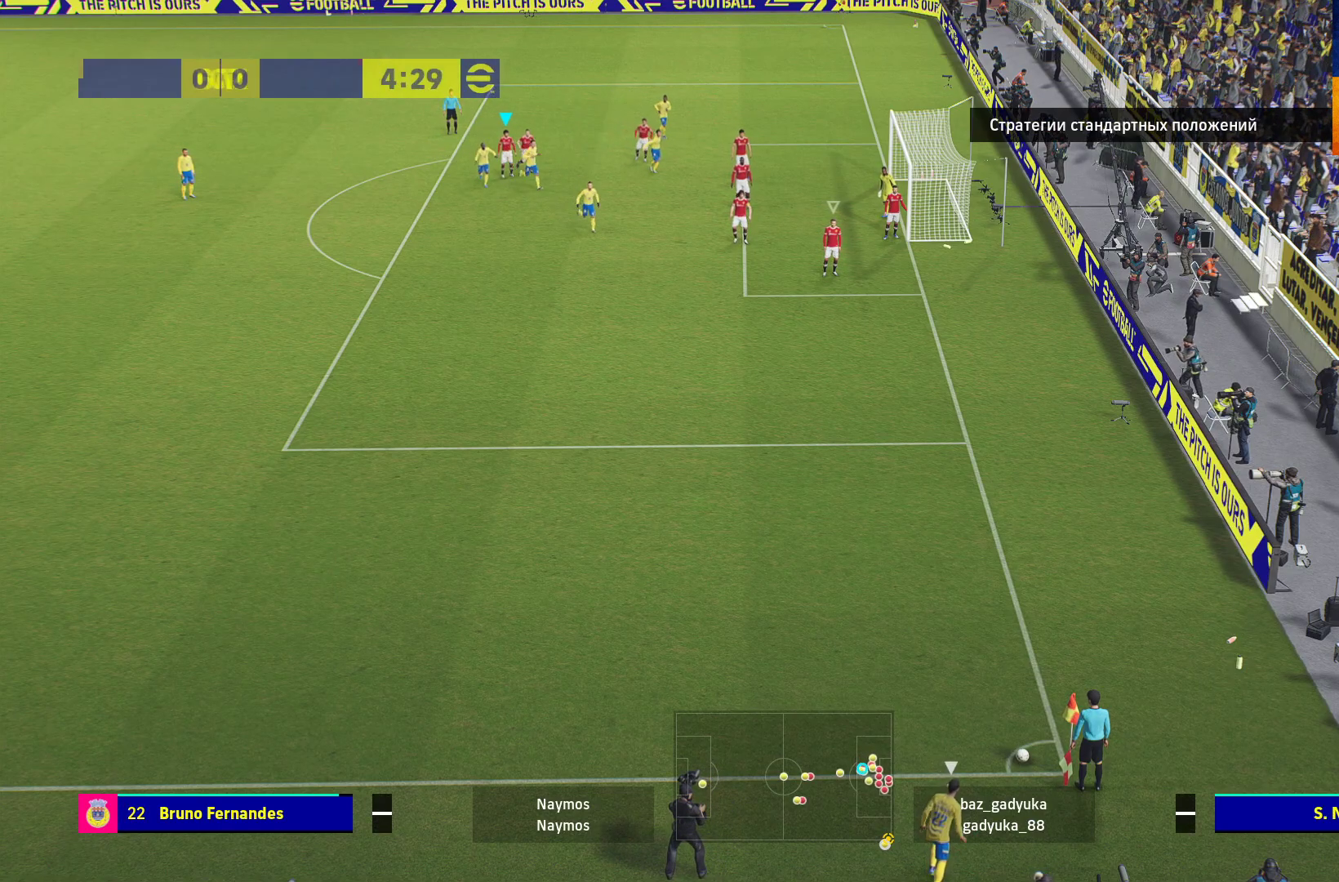
{"buttons": [], "left_stick": "down-left", "right_stick": "center", "events": [[217, "left_stick", "down"], [417, "X", "down"], [500, "X", "up"], [500, "left_stick", "down-left"]]}
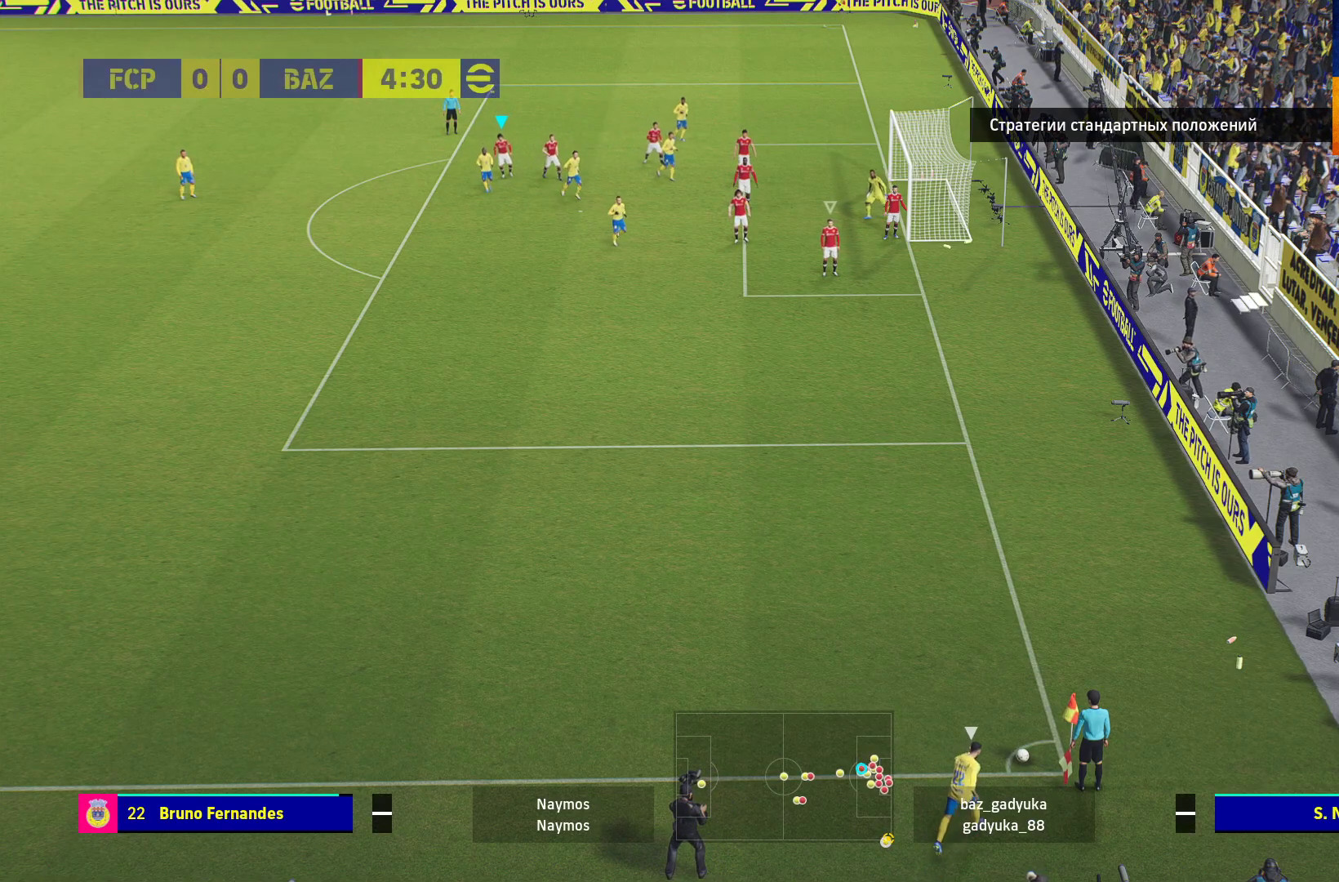
{"buttons": ["X"], "left_stick": "down-left", "right_stick": "center", "events": [[267, "X", "down"], [367, "X", "up"], [450, "X", "down"]]}
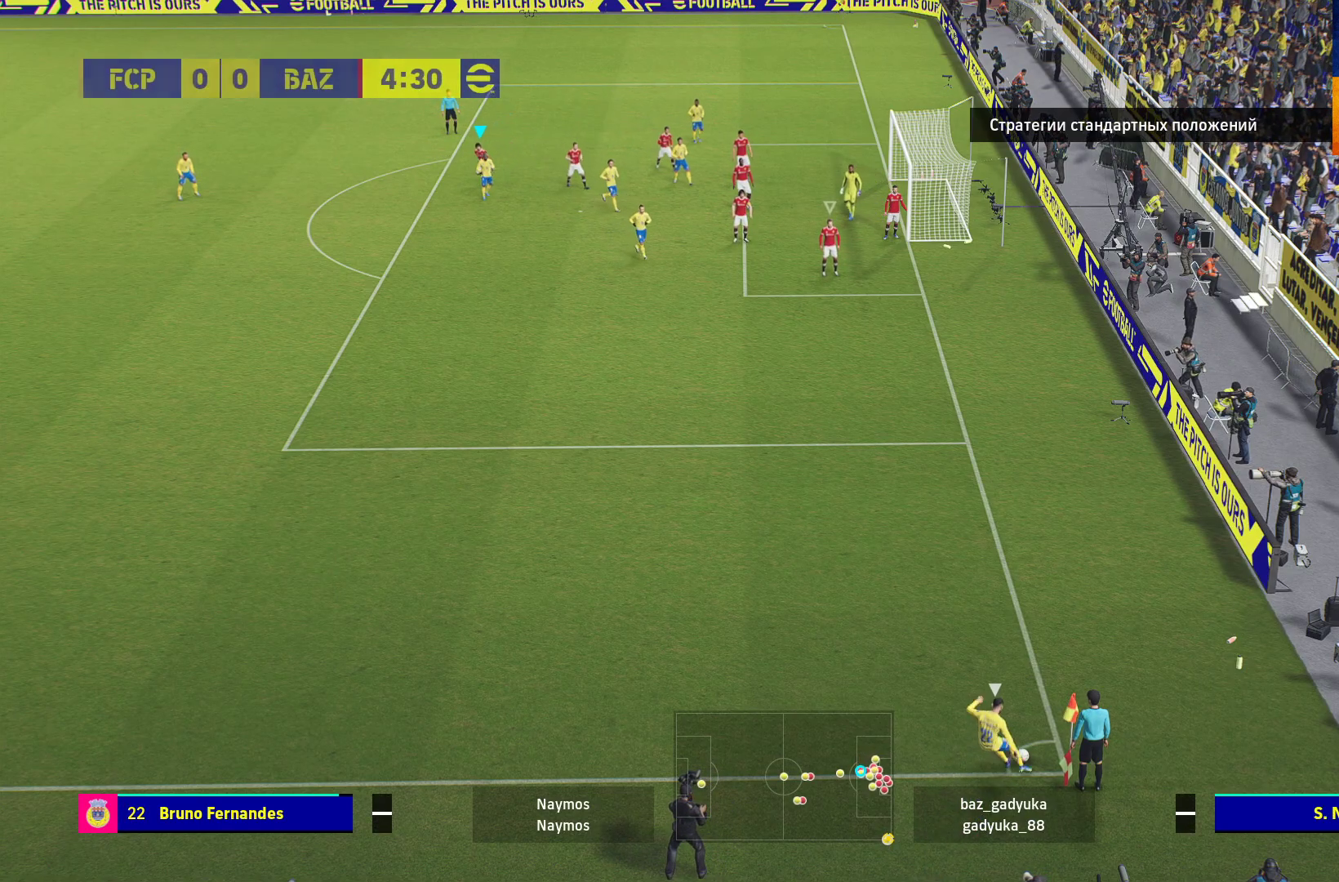
{"buttons": ["L3"], "left_stick": "down-left", "right_stick": "center", "events": [[17, "L3", "down"], [33, "X", "up"], [133, "X", "down"], [183, "X", "up"], [283, "X", "down"], [367, "X", "up"], [450, "X", "down"], [500, "X", "up"]]}
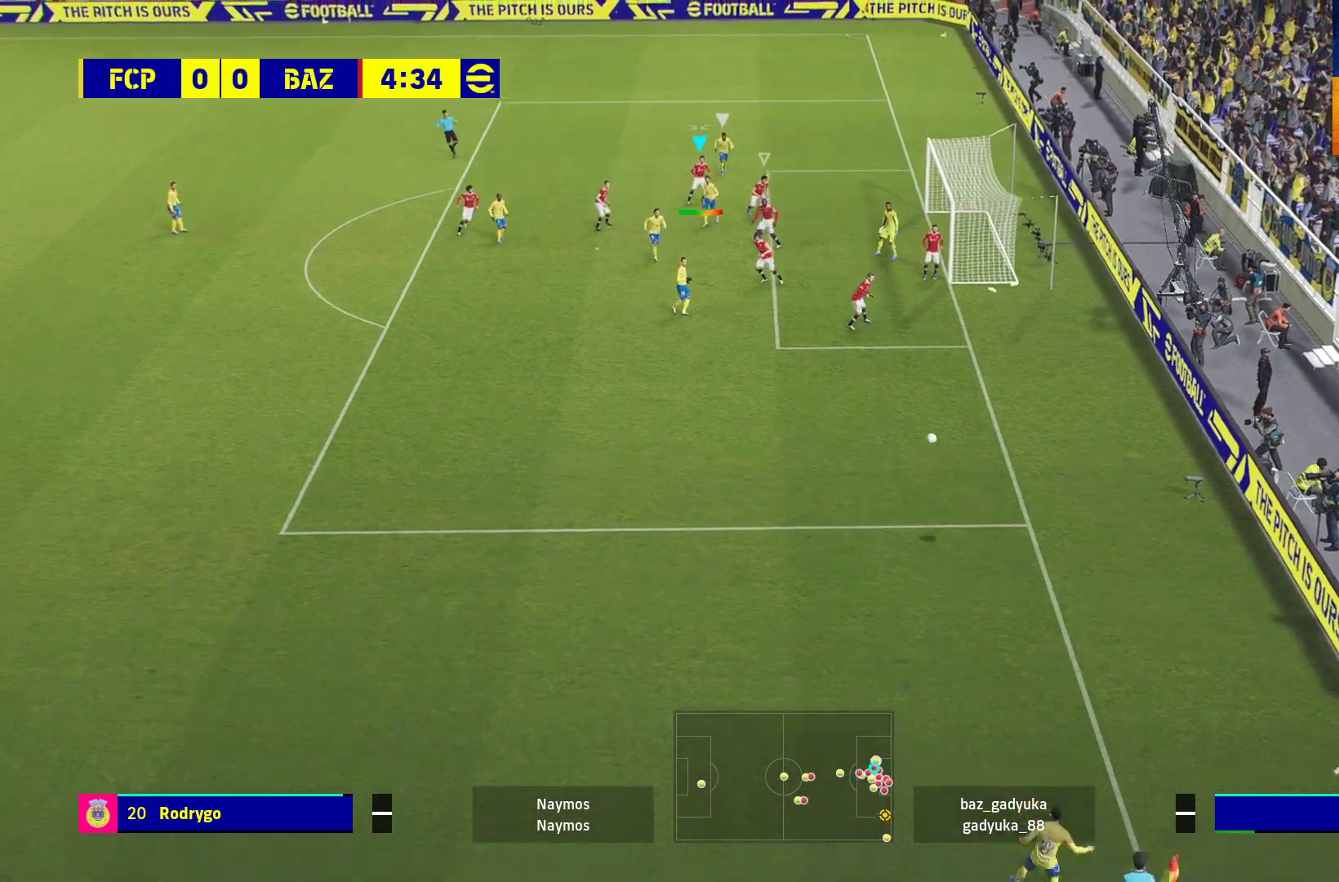
{"buttons": ["X", "L3"], "left_stick": "down-left", "right_stick": "center", "events": [[83, "X", "down"], [200, "X", "up"], [267, "X", "down"], [350, "X", "up"], [467, "X", "down"]]}
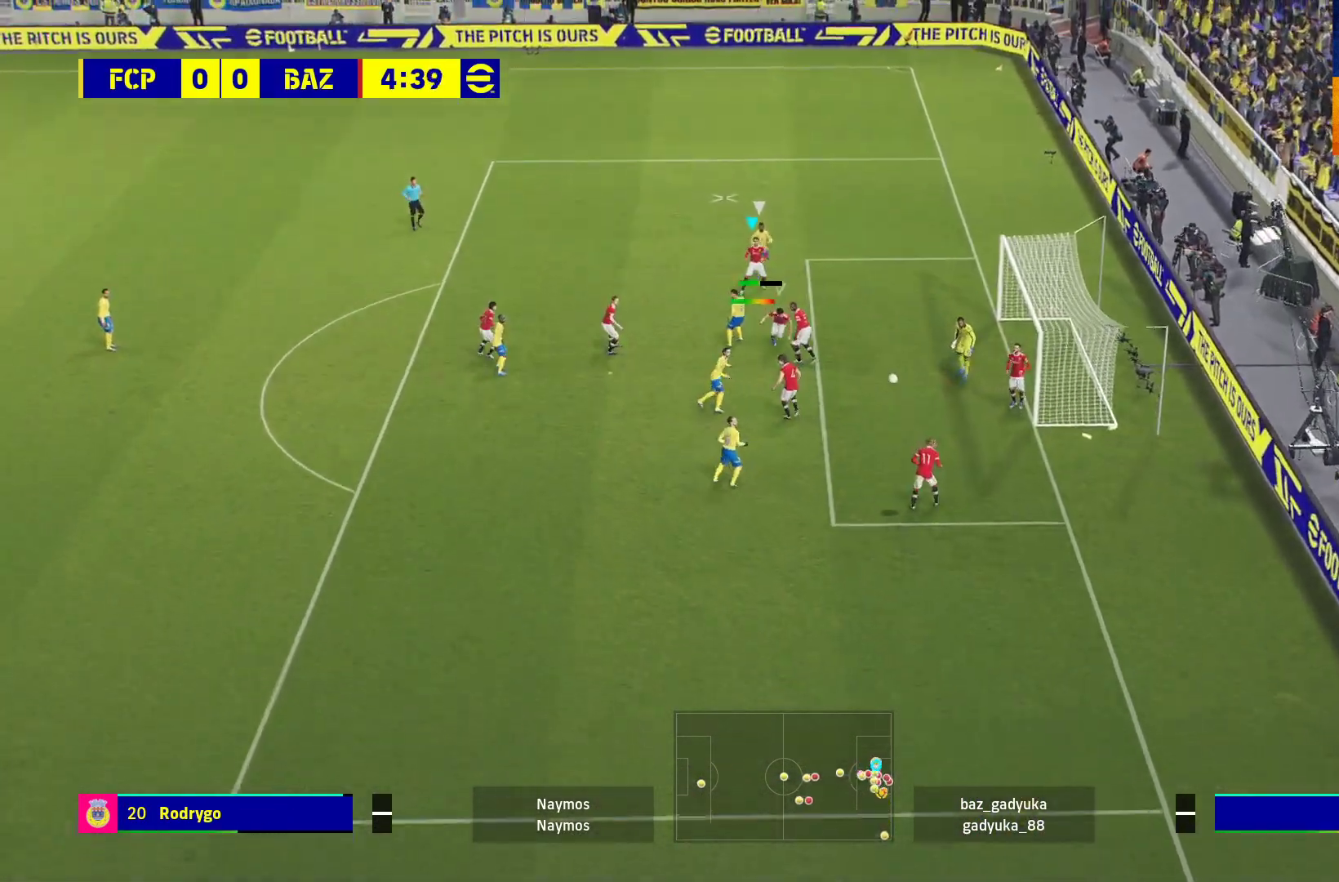
{"buttons": ["X", "L3"], "left_stick": "down-left", "right_stick": "center", "events": [[33, "X", "up"], [117, "X", "down"], [217, "X", "up"], [283, "X", "down"], [367, "X", "up"], [450, "X", "down"]]}
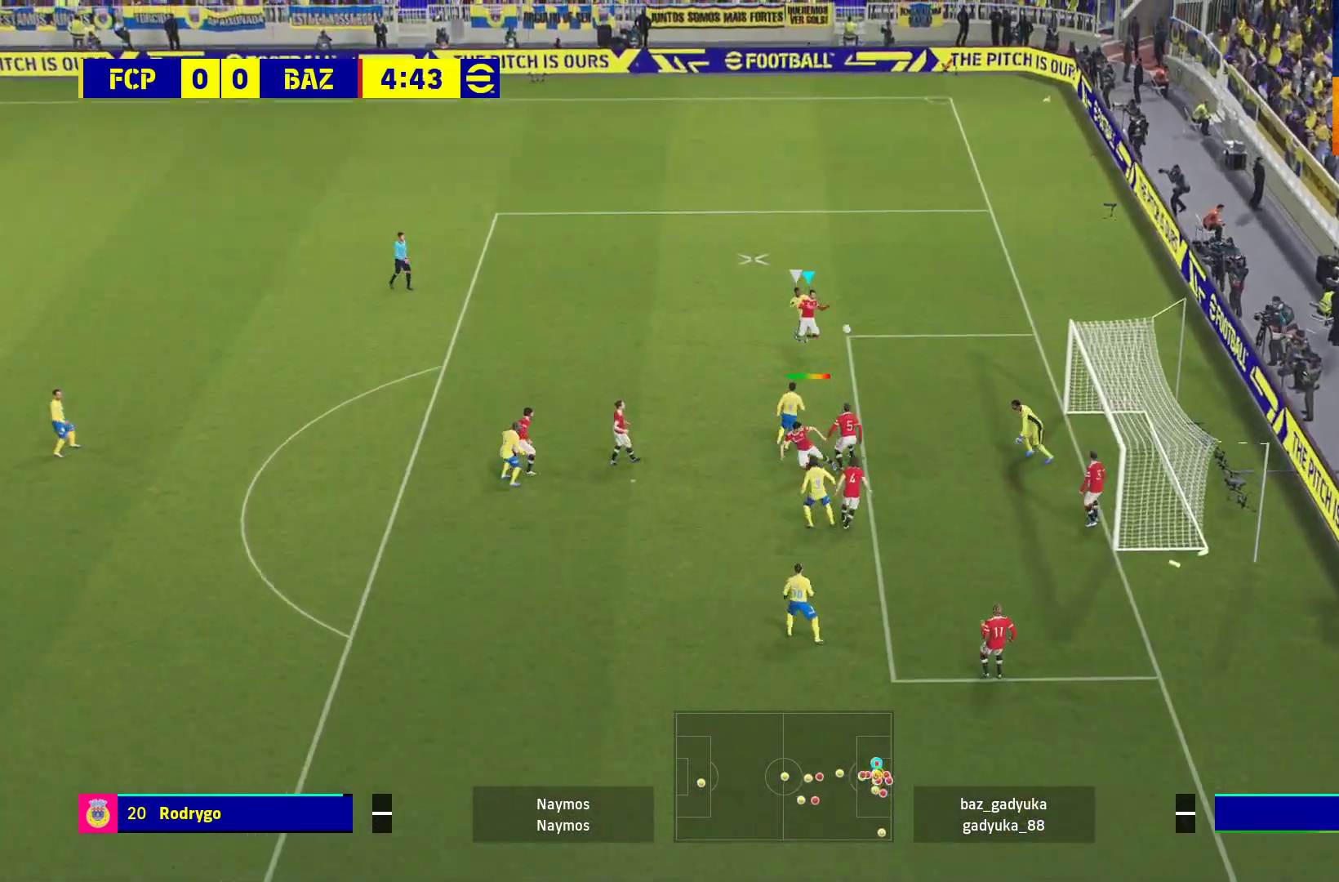
{"buttons": ["R1"], "left_stick": "left", "right_stick": "center", "events": [[250, "X", "up"], [367, "R1", "down"], [467, "L3", "up"], [500, "left_stick", "left"]]}
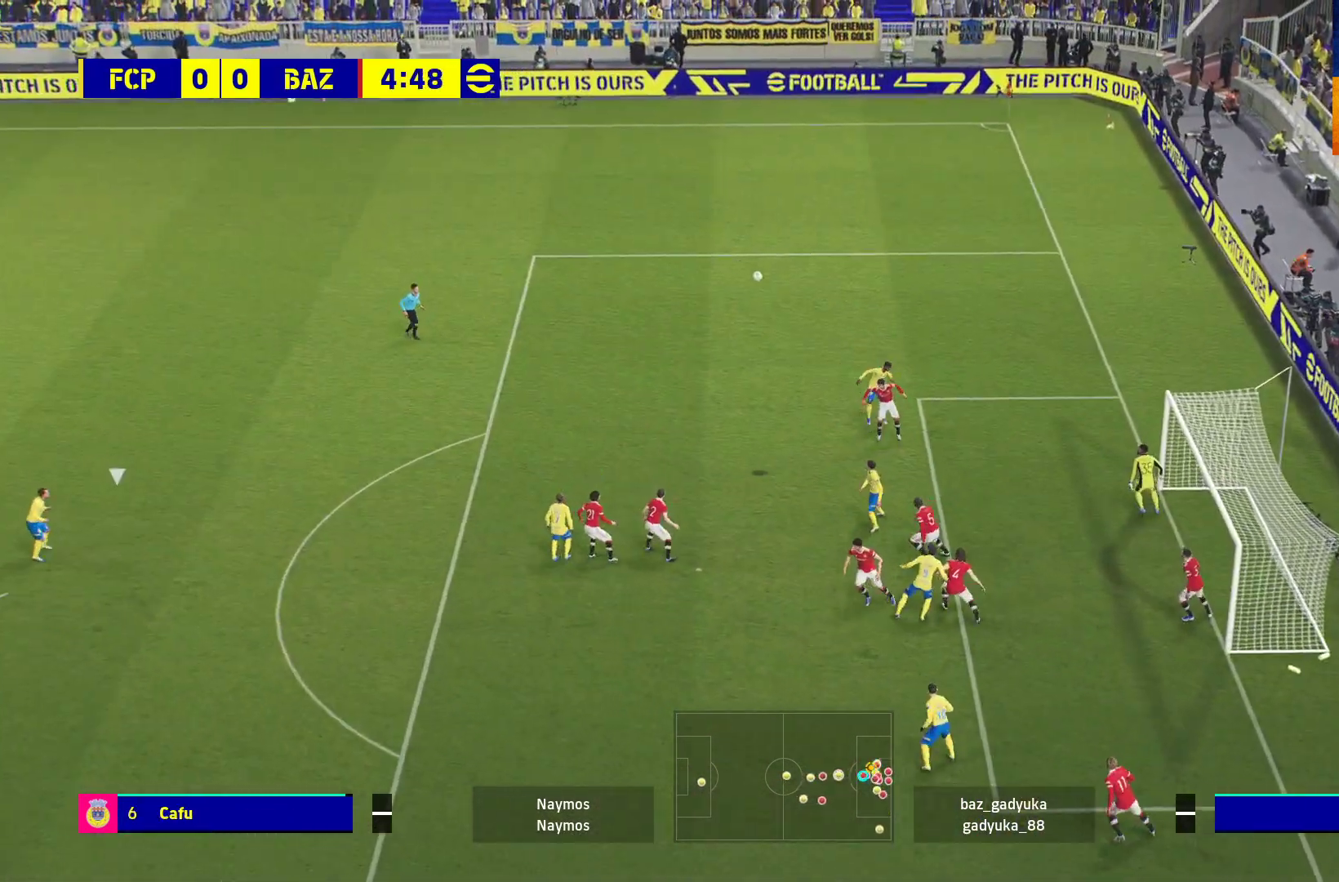
{"buttons": ["R1"], "left_stick": "left", "right_stick": "center", "events": []}
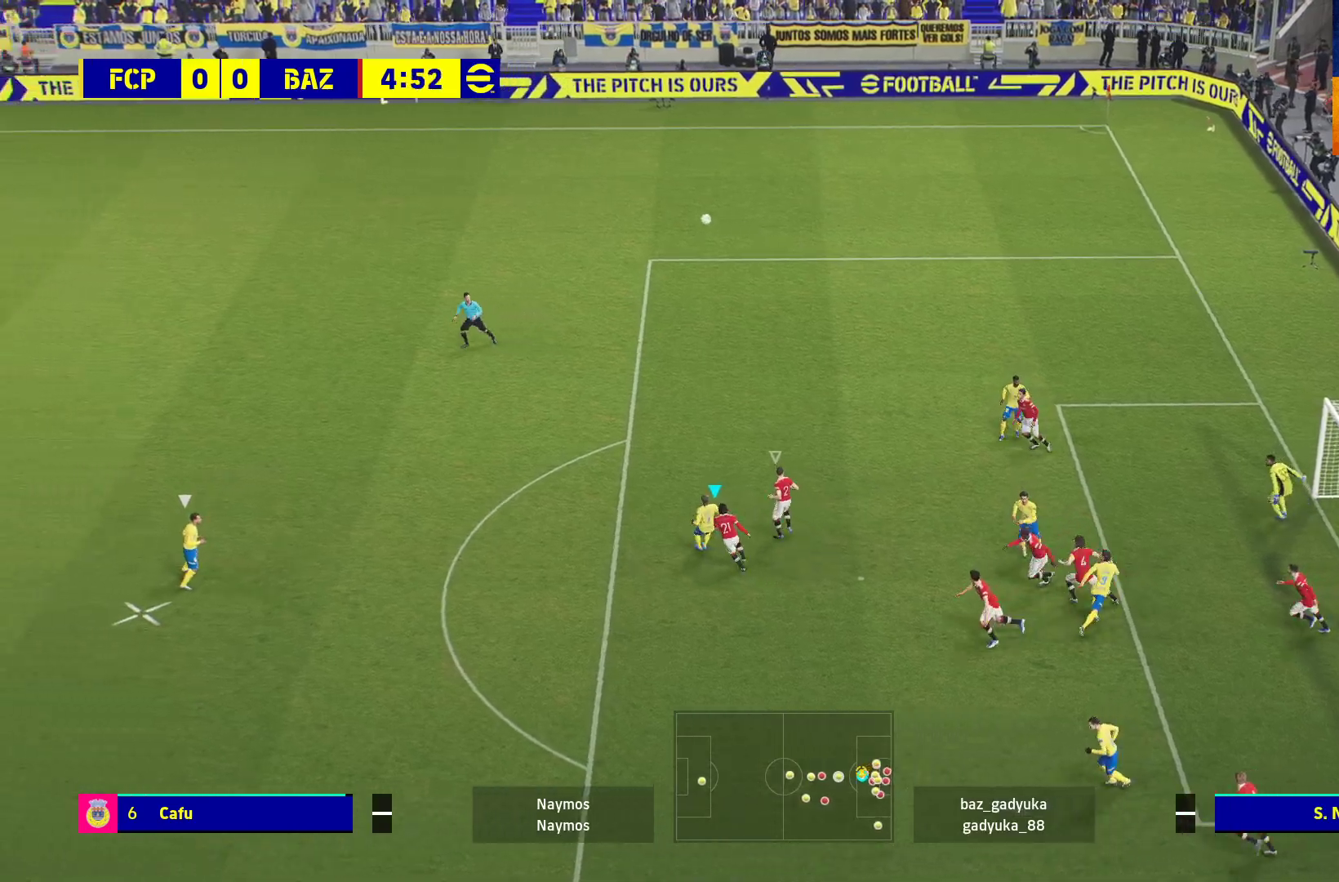
{"buttons": ["R1"], "left_stick": "left", "right_stick": "center", "events": []}
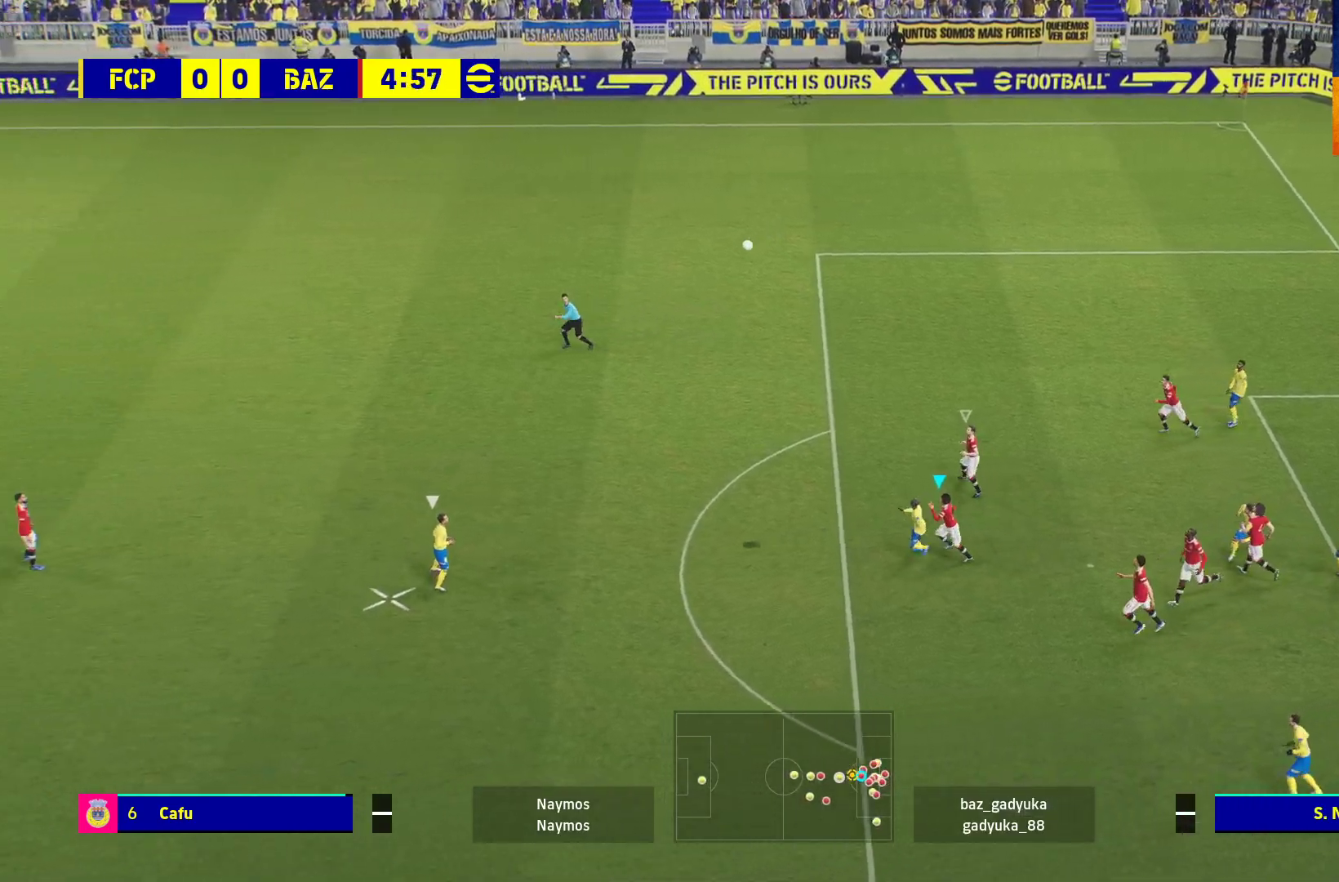
{"buttons": ["L2", "R1"], "left_stick": "left", "right_stick": "center", "events": [[467, "L2", "down"]]}
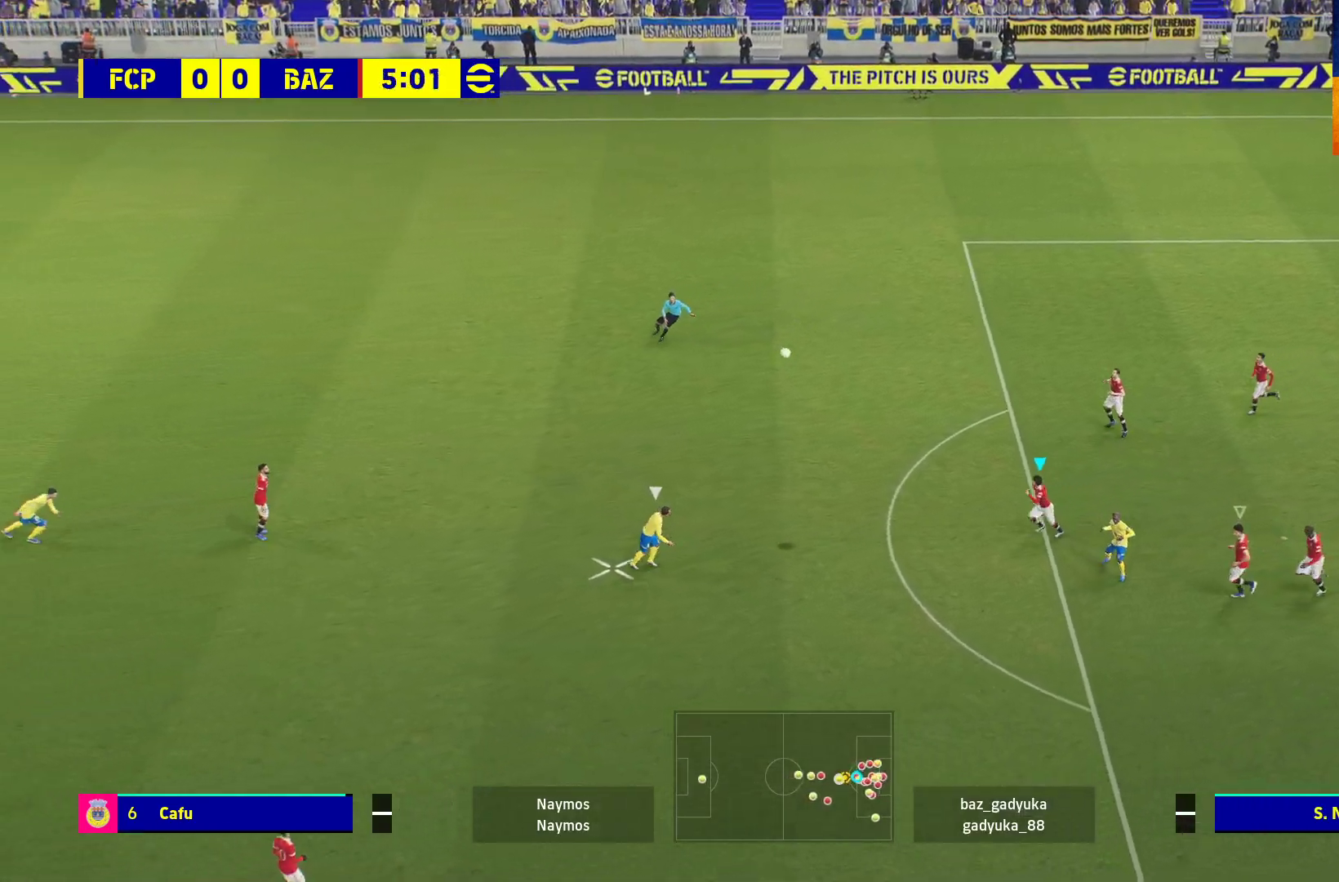
{"buttons": ["A", "L2", "R1", "L3"], "left_stick": "down-left", "right_stick": "center", "events": [[33, "left_stick", "down-left"], [67, "A", "down"], [100, "L3", "down"]]}
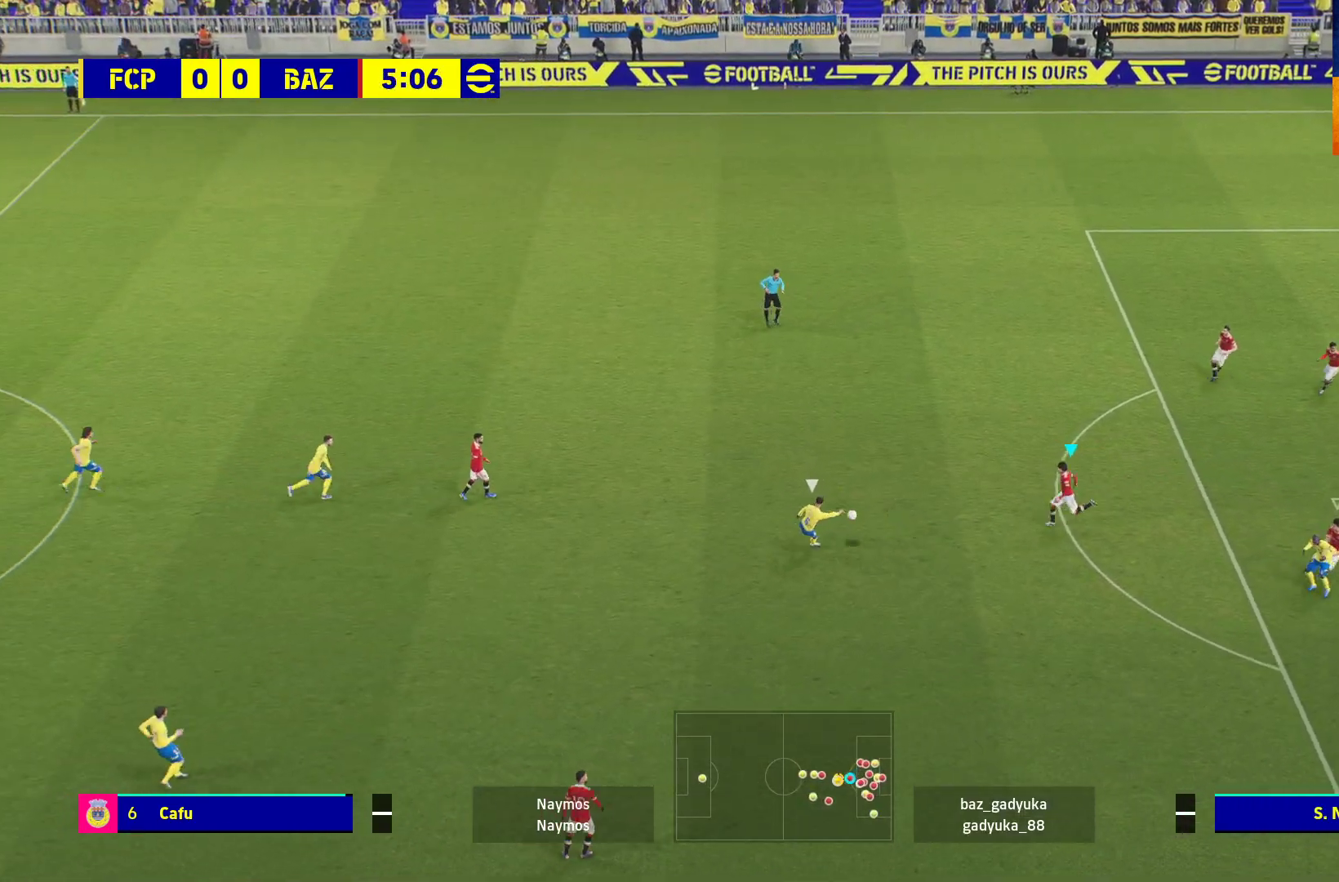
{"buttons": ["A", "R1"], "left_stick": "down-left", "right_stick": "center", "events": [[450, "L3", "up"], [483, "L2", "up"]]}
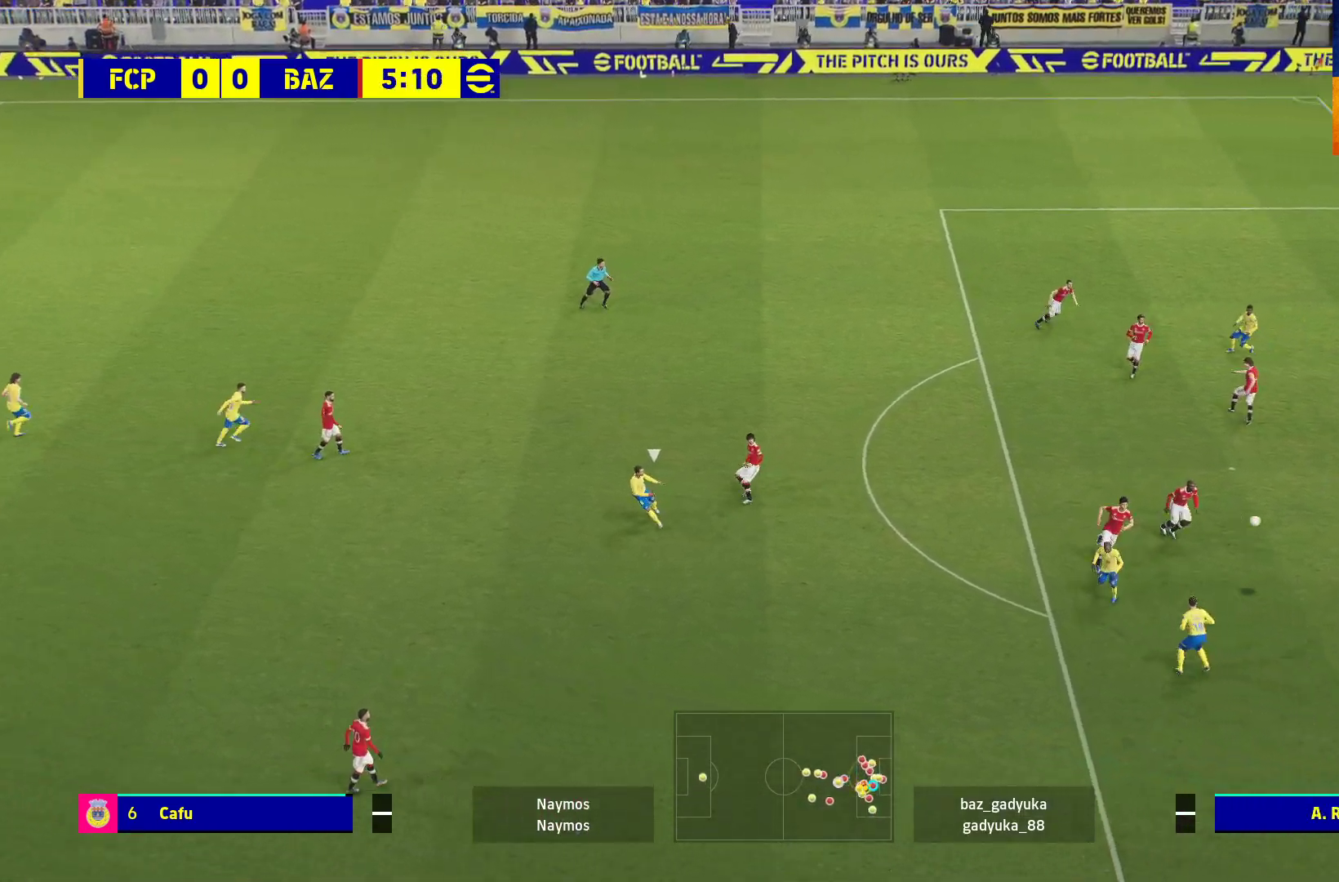
{"buttons": [], "left_stick": "center", "right_stick": "center", "events": [[217, "left_stick", "left"], [433, "A", "up"], [450, "left_stick", "center"], [467, "R1", "up"]]}
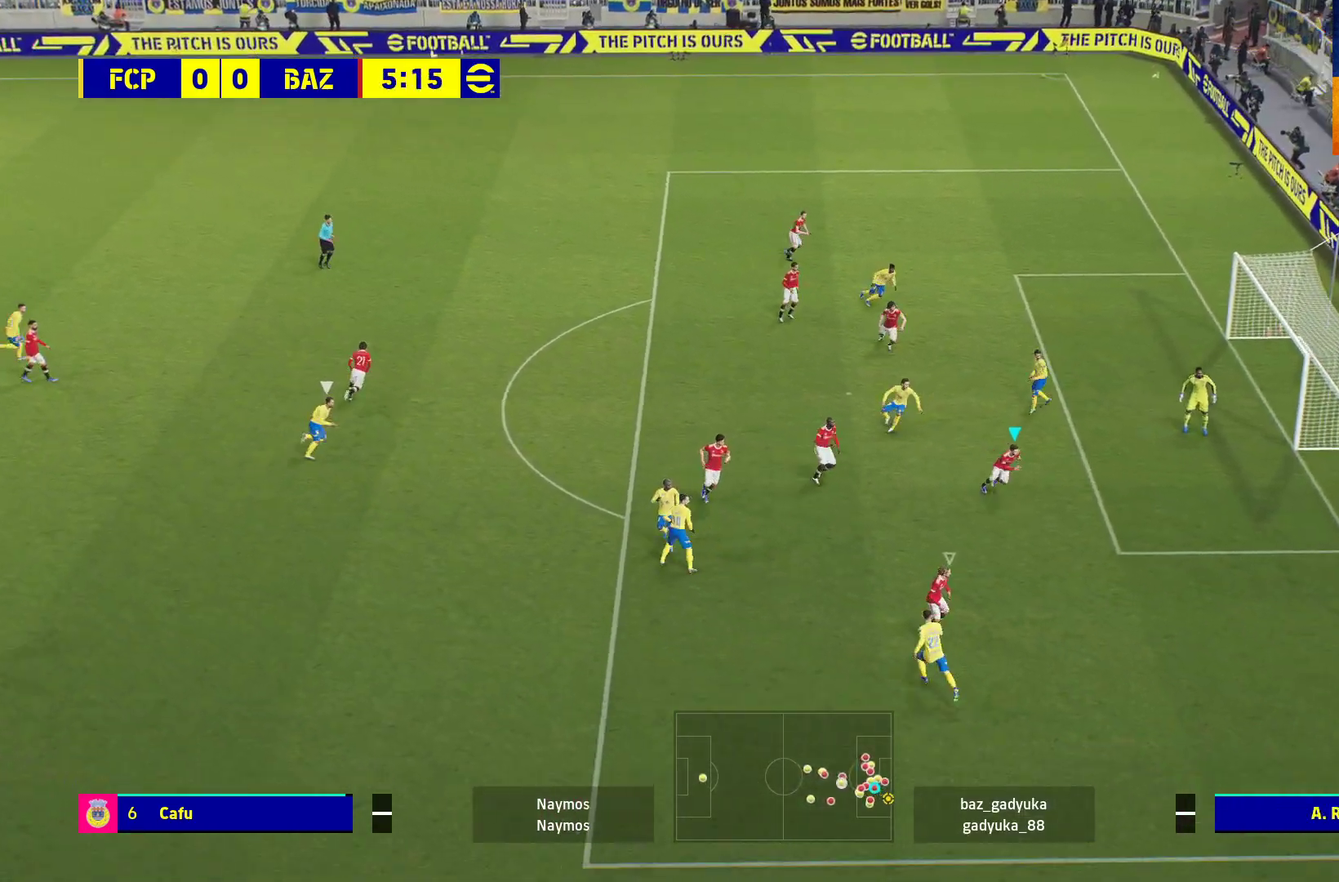
{"buttons": [], "left_stick": "center", "right_stick": "center", "events": [[83, "A", "down"], [150, "A", "up"], [250, "A", "down"], [350, "A", "up"]]}